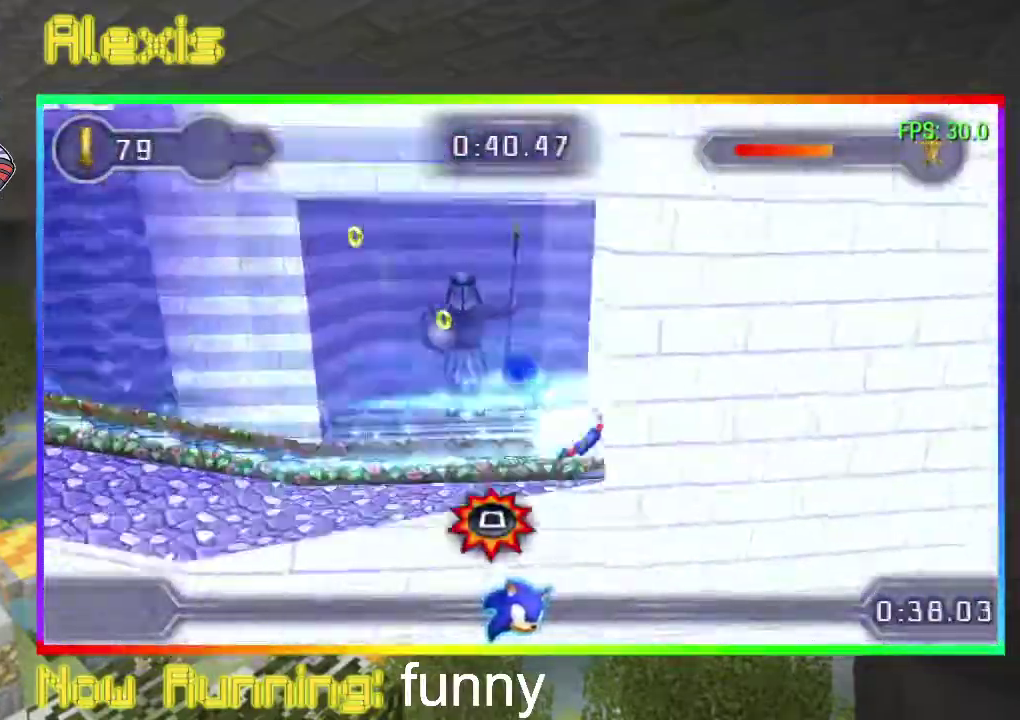
Gameplay with a controller (PlayStation layout); each line is a JSON object with the inputs held at the frame after it. "events" lists button and stick changes between this image and that frame as [ms after this image, input, new state], when the widget could be followed in between. Not read: CROSS DPAD_LEFT L3 R3 left_stick right_stick.
{"buttons": ["CIRCLE", "DPAD_RIGHT"], "events": [[33, "CIRCLE", "down"], [167, "CIRCLE", "up"], [167, "SQUARE", "up"], [267, "CIRCLE", "down"]]}
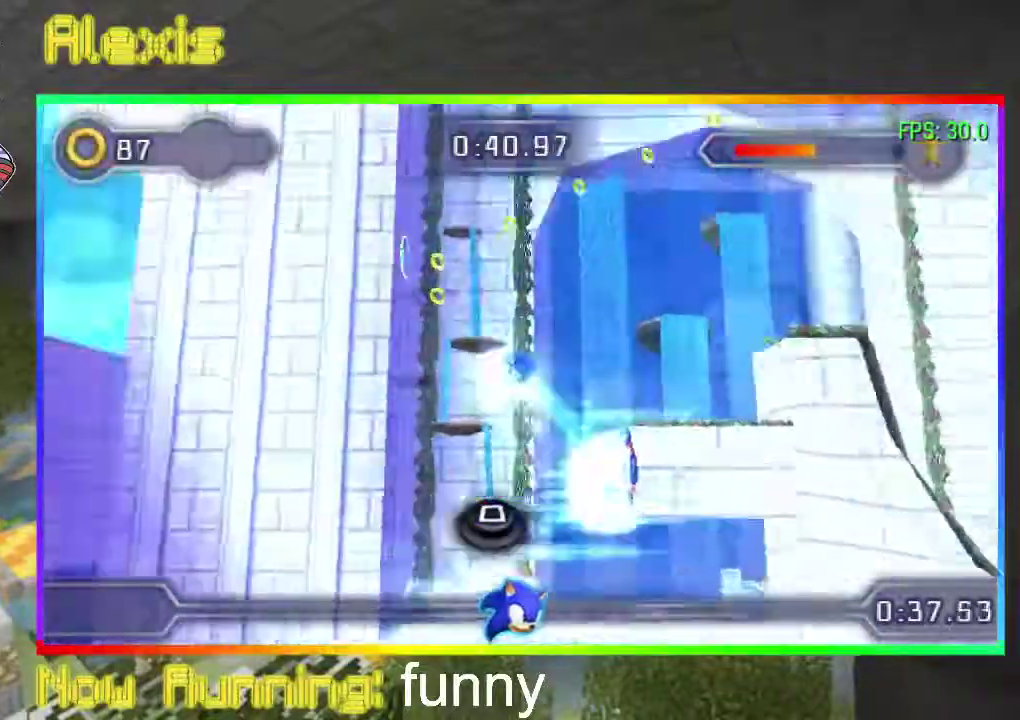
{"buttons": ["DPAD_RIGHT"], "events": [[167, "CIRCLE", "up"], [233, "CIRCLE", "down"], [333, "CIRCLE", "up"]]}
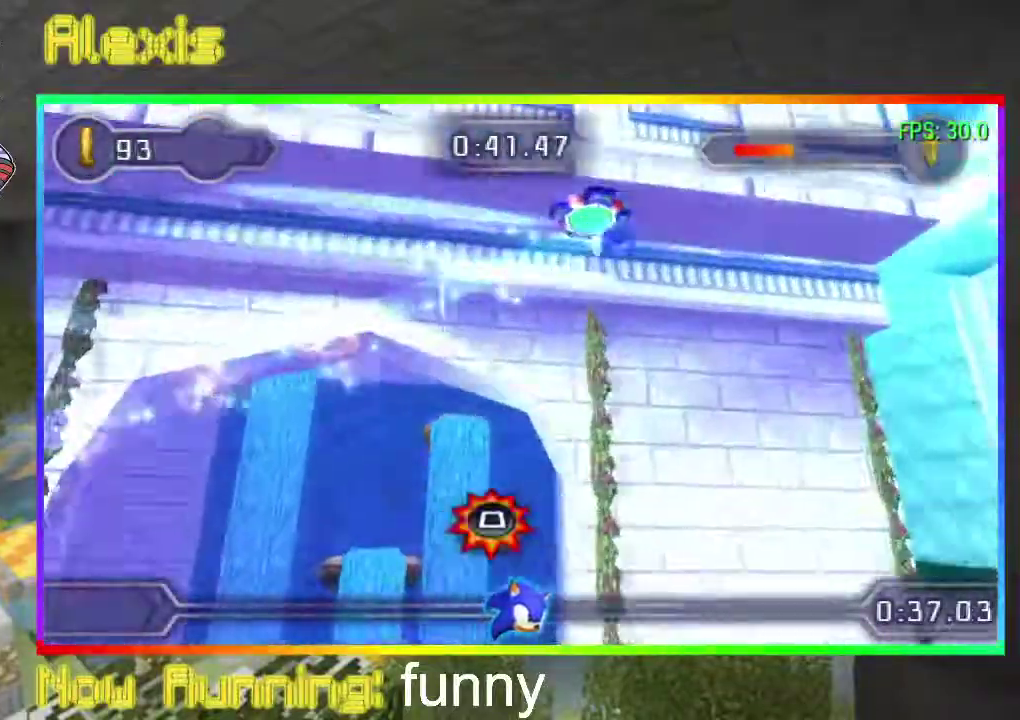
{"buttons": ["DPAD_RIGHT"], "events": []}
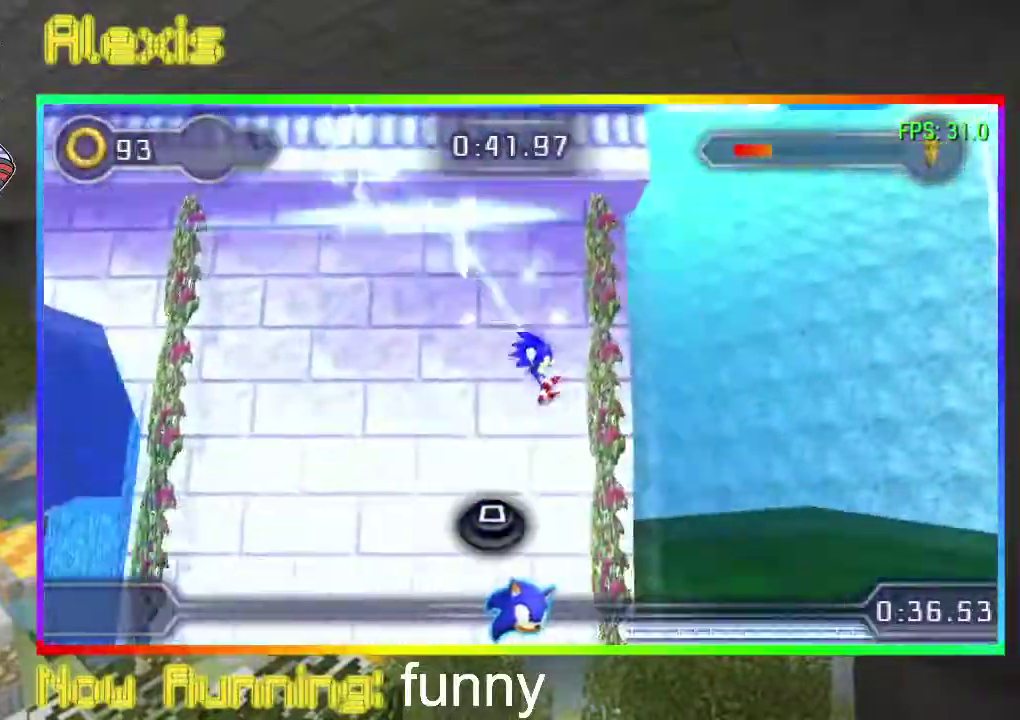
{"buttons": ["SQUARE", "DPAD_RIGHT"], "events": [[233, "SQUARE", "down"], [300, "SQUARE", "up"], [367, "SQUARE", "down"], [433, "SQUARE", "up"], [500, "SQUARE", "down"]]}
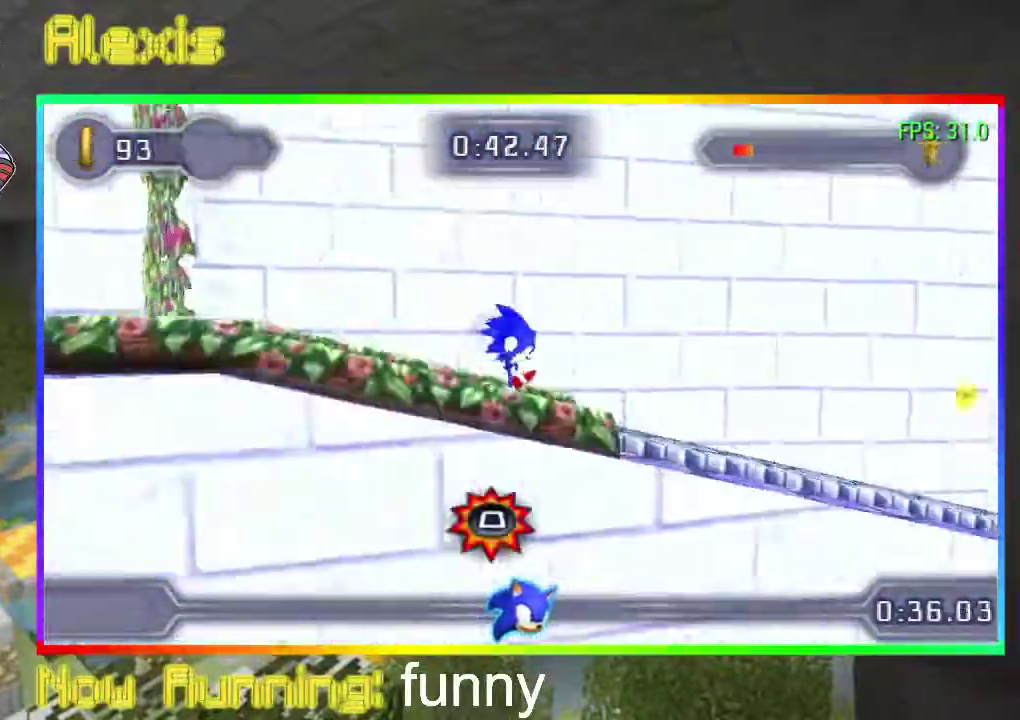
{"buttons": ["DPAD_RIGHT"], "events": [[233, "SQUARE", "up"], [300, "SQUARE", "down"], [400, "SQUARE", "up"]]}
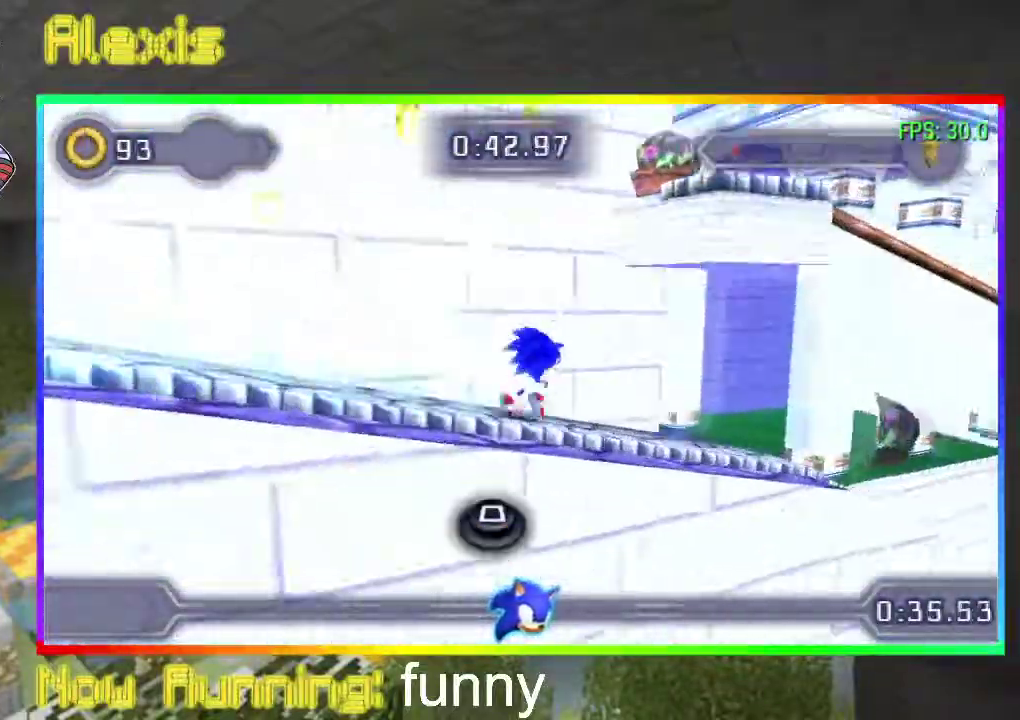
{"buttons": ["DPAD_RIGHT"], "events": []}
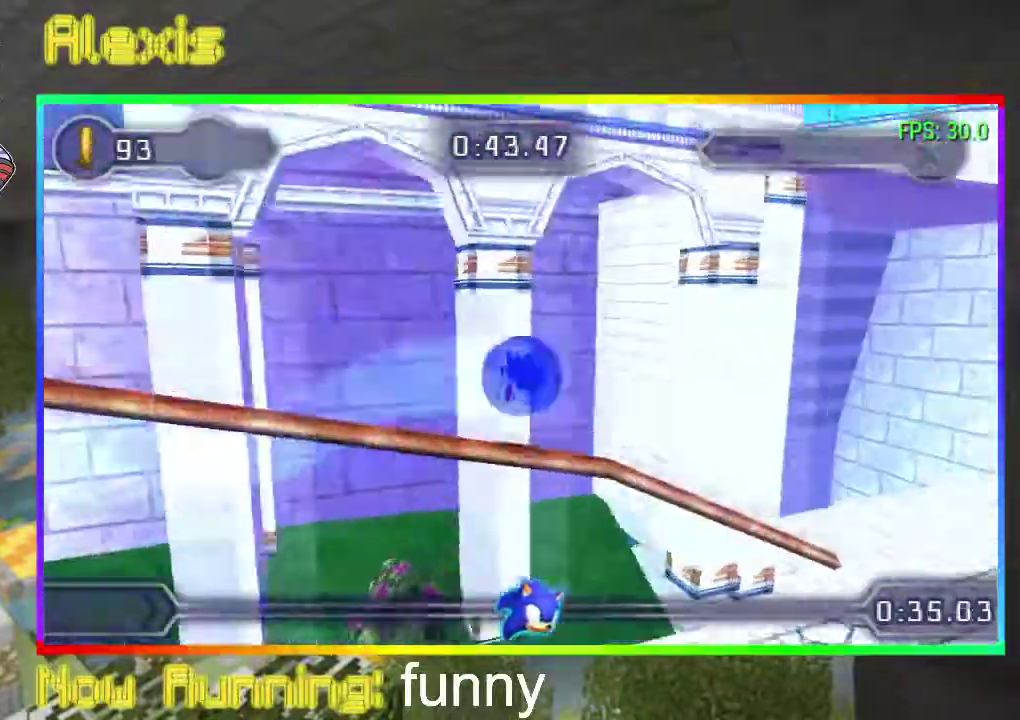
{"buttons": ["DPAD_RIGHT"], "events": []}
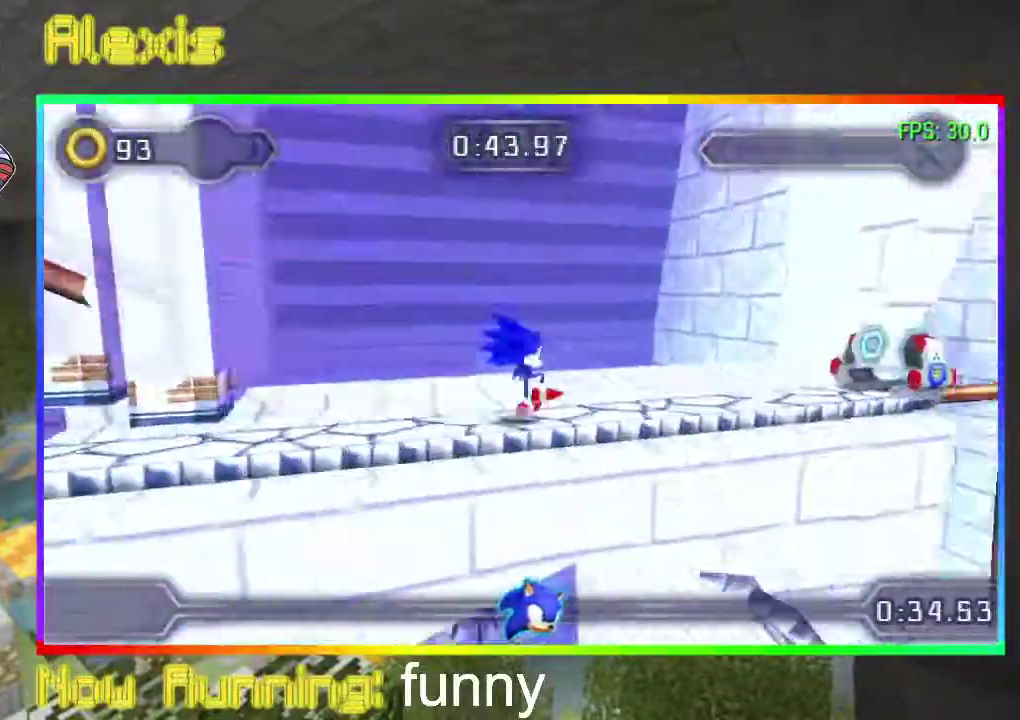
{"buttons": ["DPAD_RIGHT"], "events": [[267, "CIRCLE", "down"], [333, "CIRCLE", "up"]]}
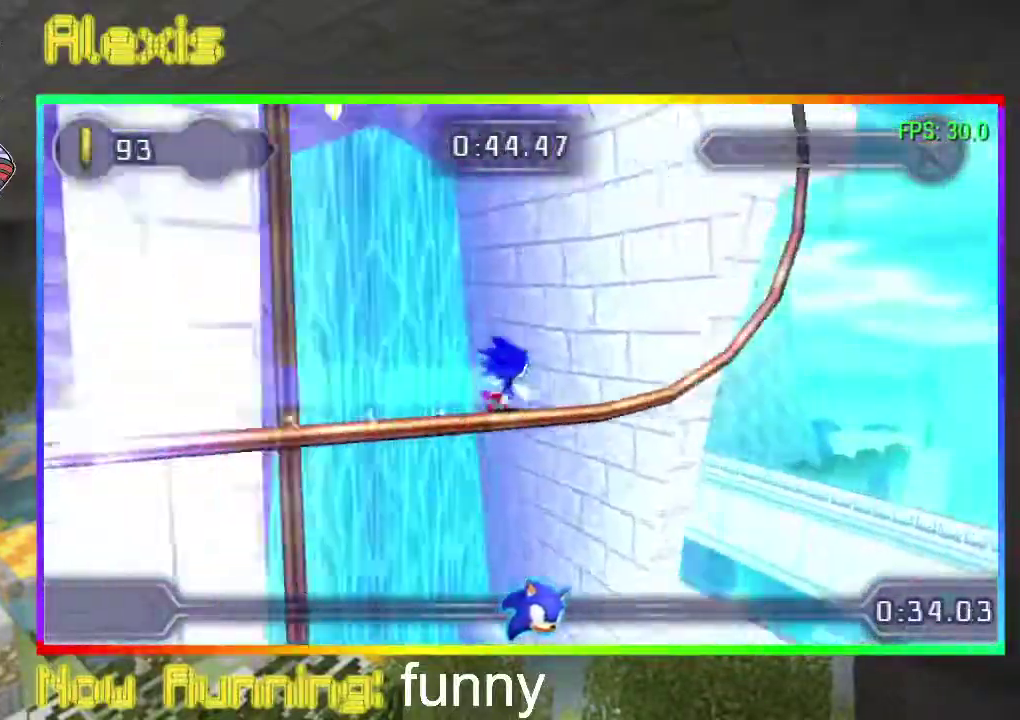
{"buttons": ["DPAD_RIGHT"], "events": []}
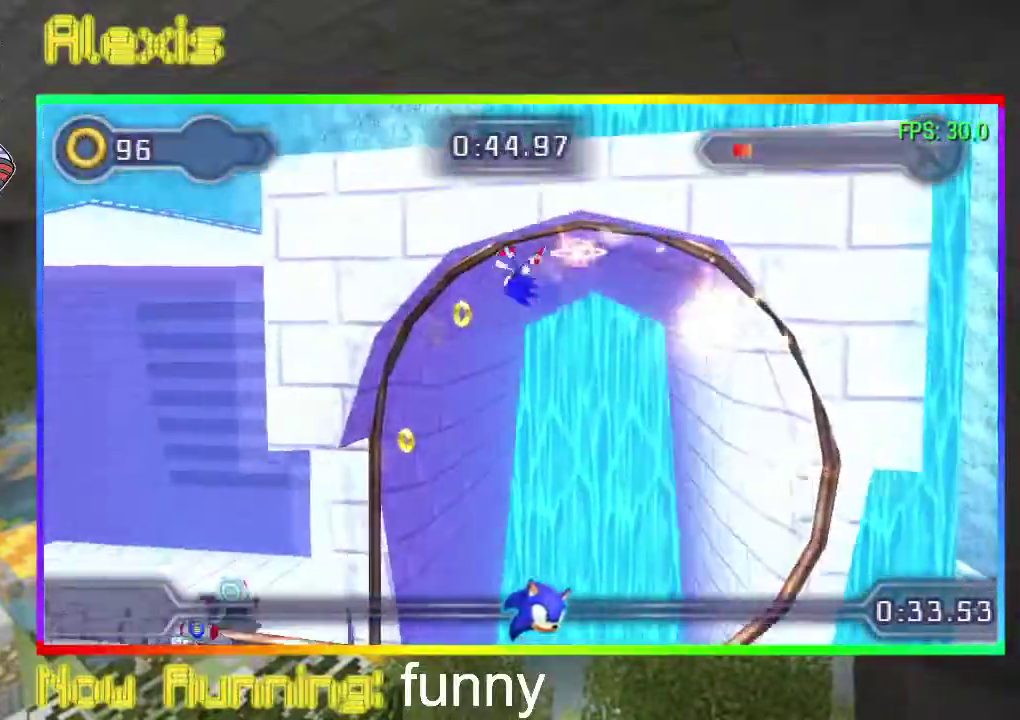
{"buttons": ["CIRCLE", "DPAD_RIGHT"], "events": [[500, "CIRCLE", "down"]]}
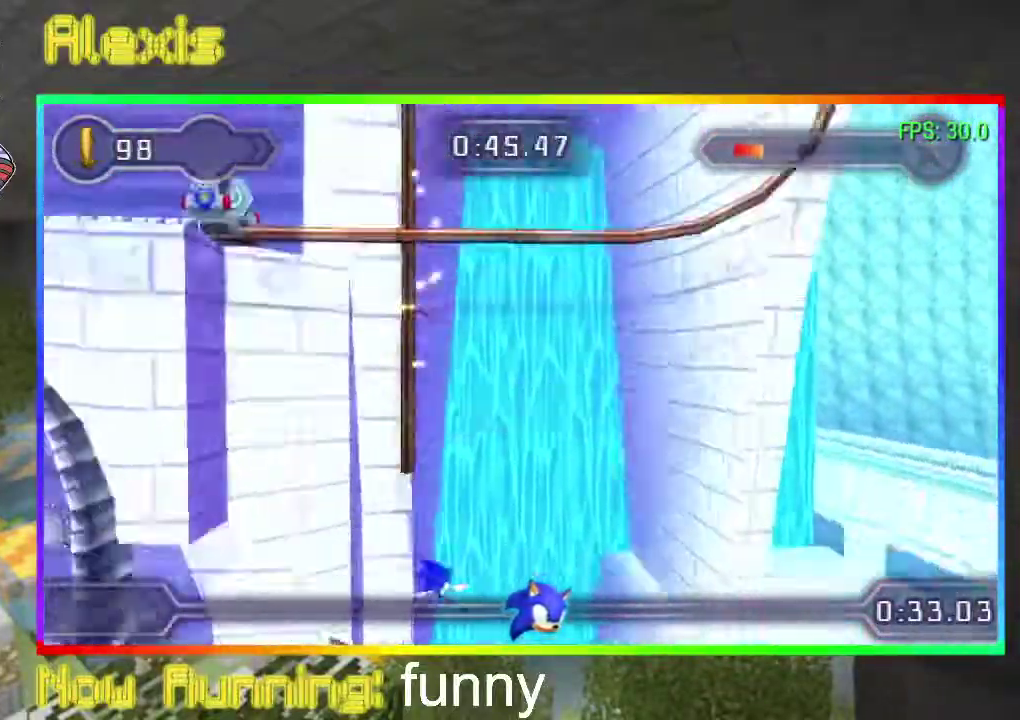
{"buttons": ["DPAD_RIGHT"], "events": [[100, "CIRCLE", "up"]]}
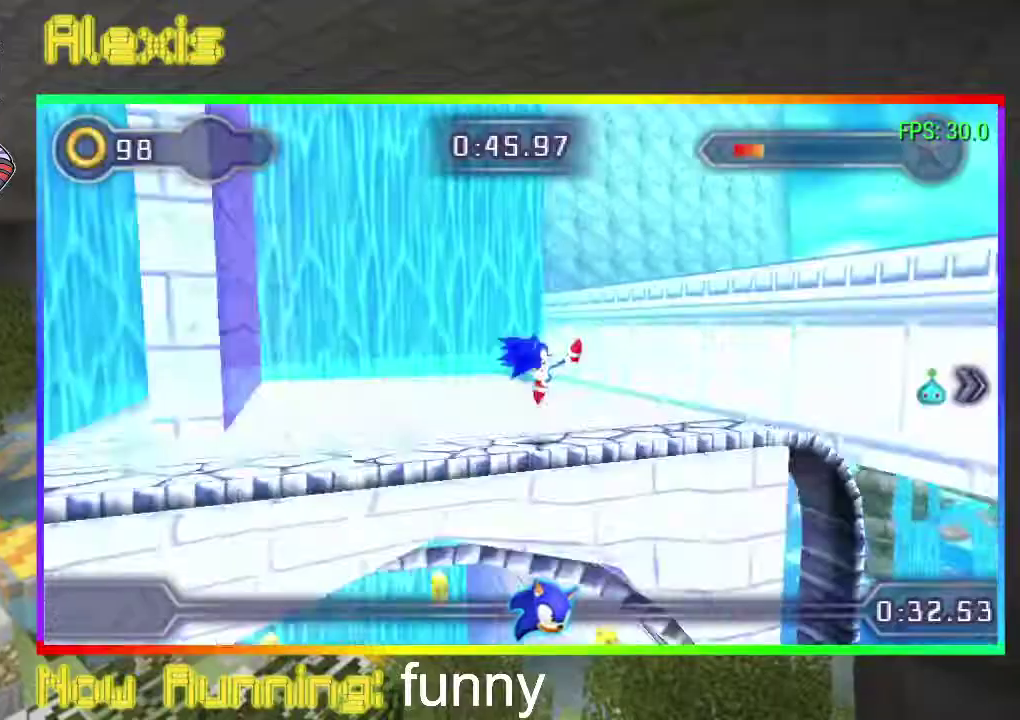
{"buttons": ["DPAD_RIGHT"], "events": []}
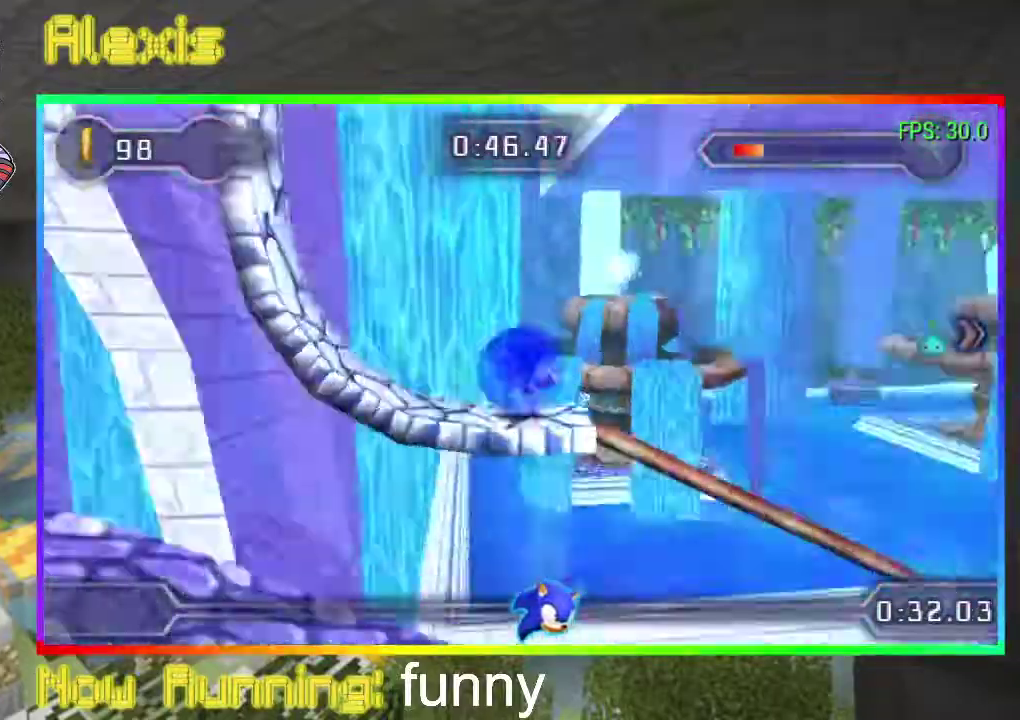
{"buttons": ["DPAD_RIGHT"], "events": []}
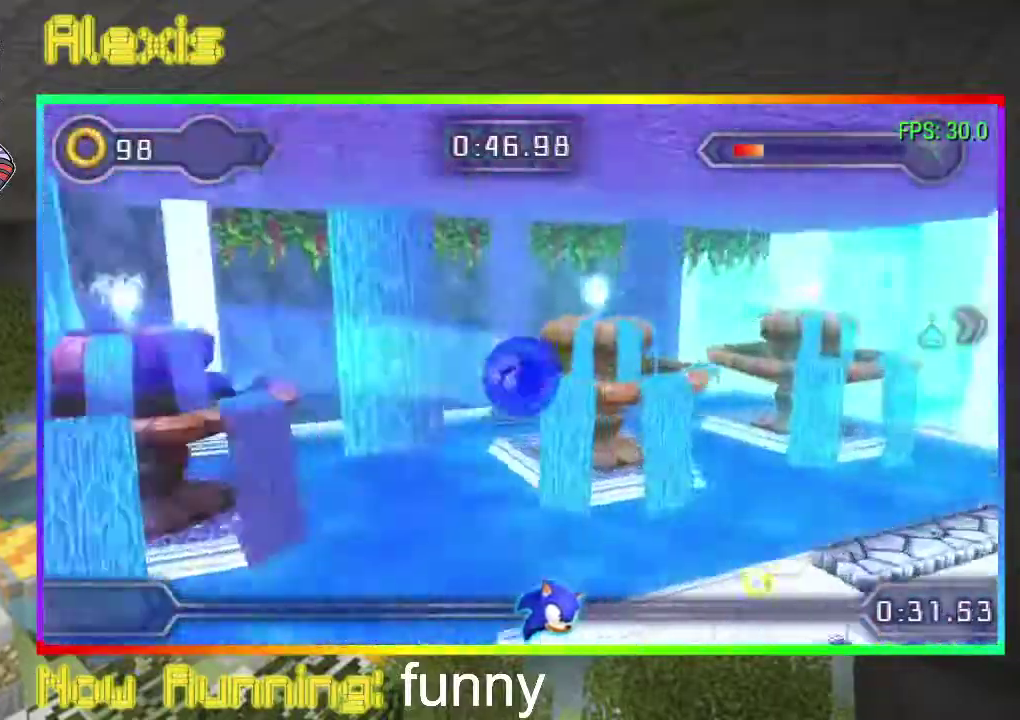
{"buttons": ["DPAD_RIGHT"], "events": []}
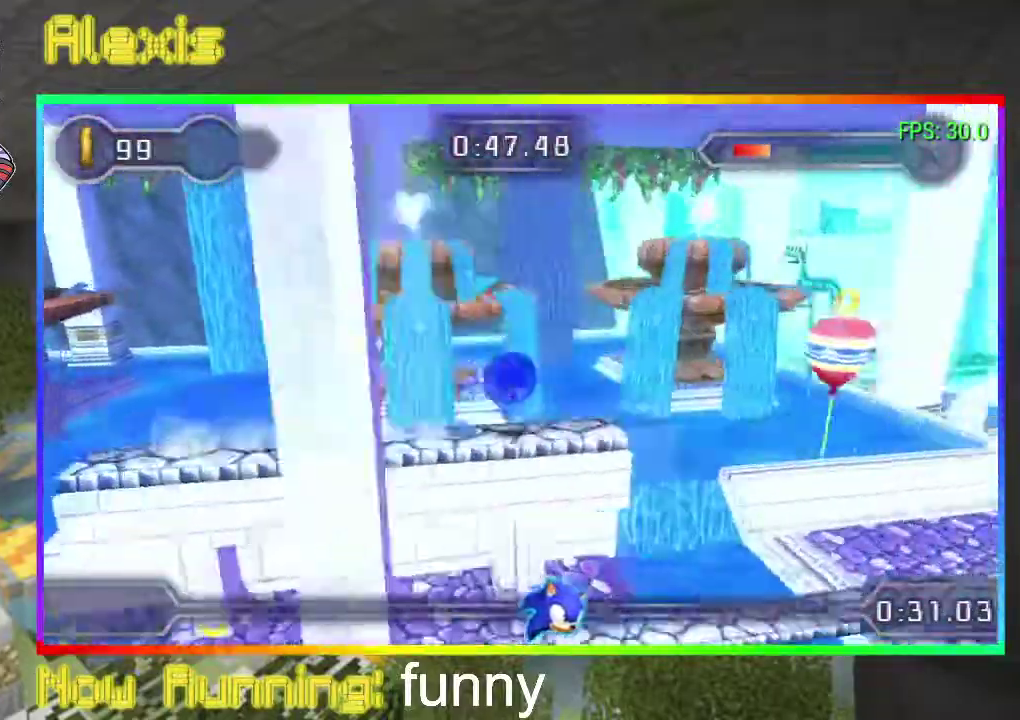
{"buttons": ["DPAD_RIGHT"], "events": []}
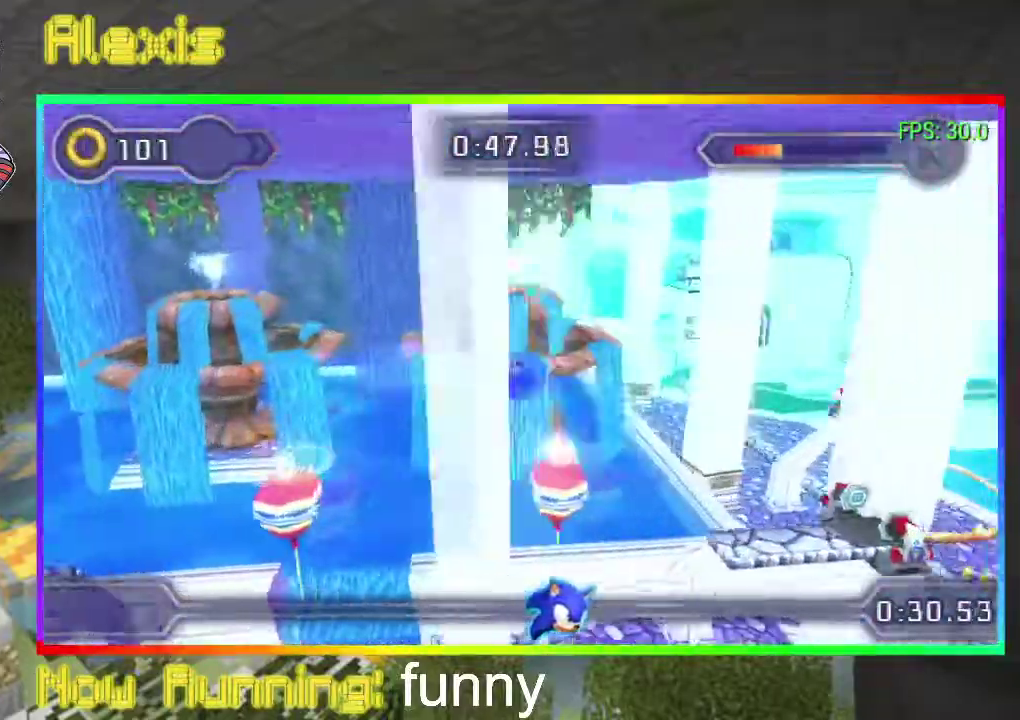
{"buttons": ["DPAD_RIGHT"], "events": [[333, "CIRCLE", "down"], [467, "CIRCLE", "up"]]}
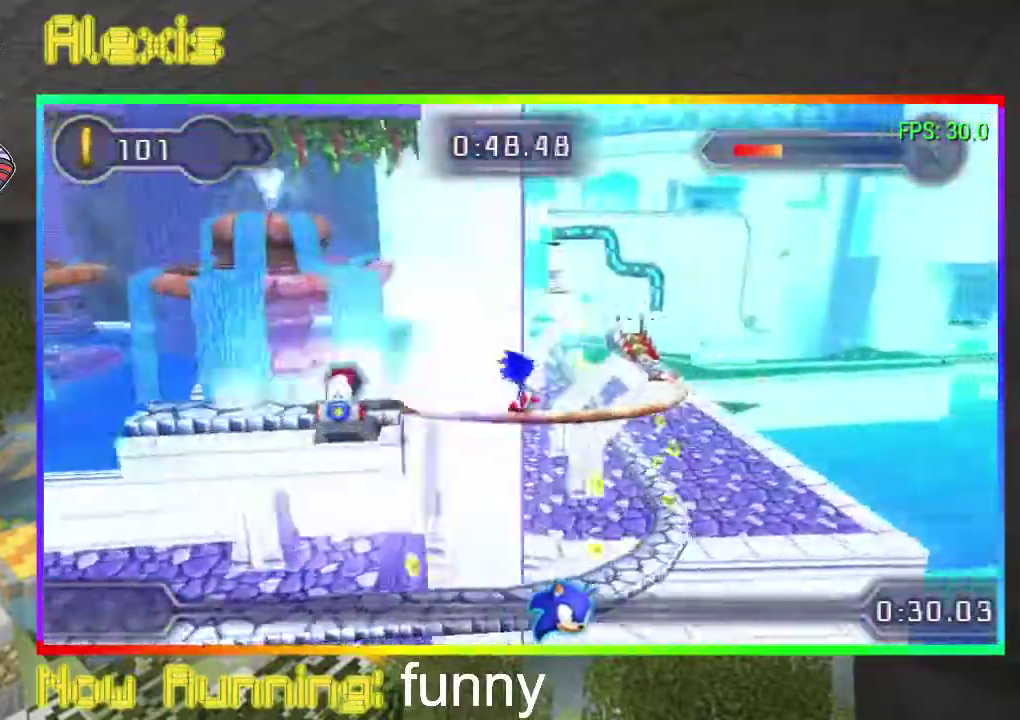
{"buttons": ["DPAD_RIGHT"], "events": []}
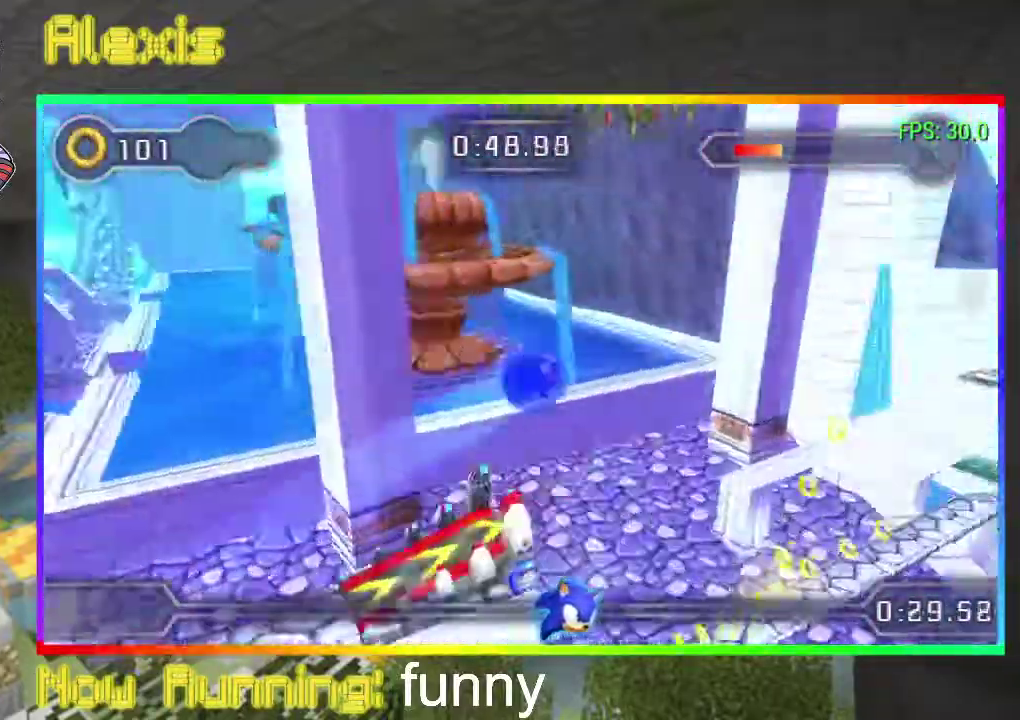
{"buttons": ["DPAD_RIGHT"], "events": []}
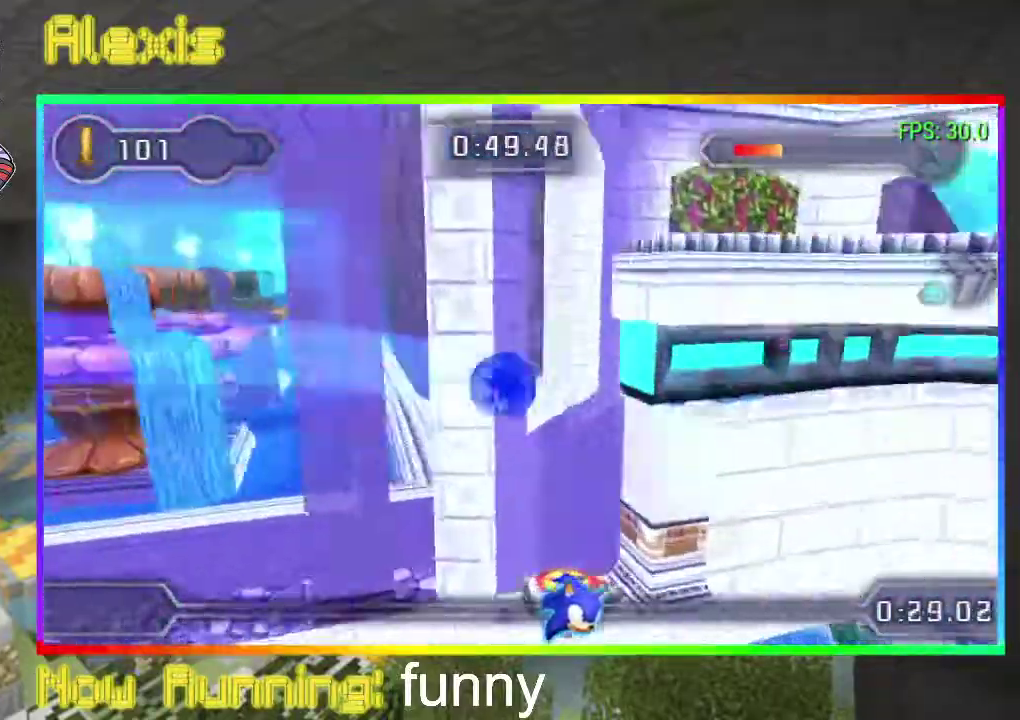
{"buttons": [], "events": [[233, "DPAD_RIGHT", "up"]]}
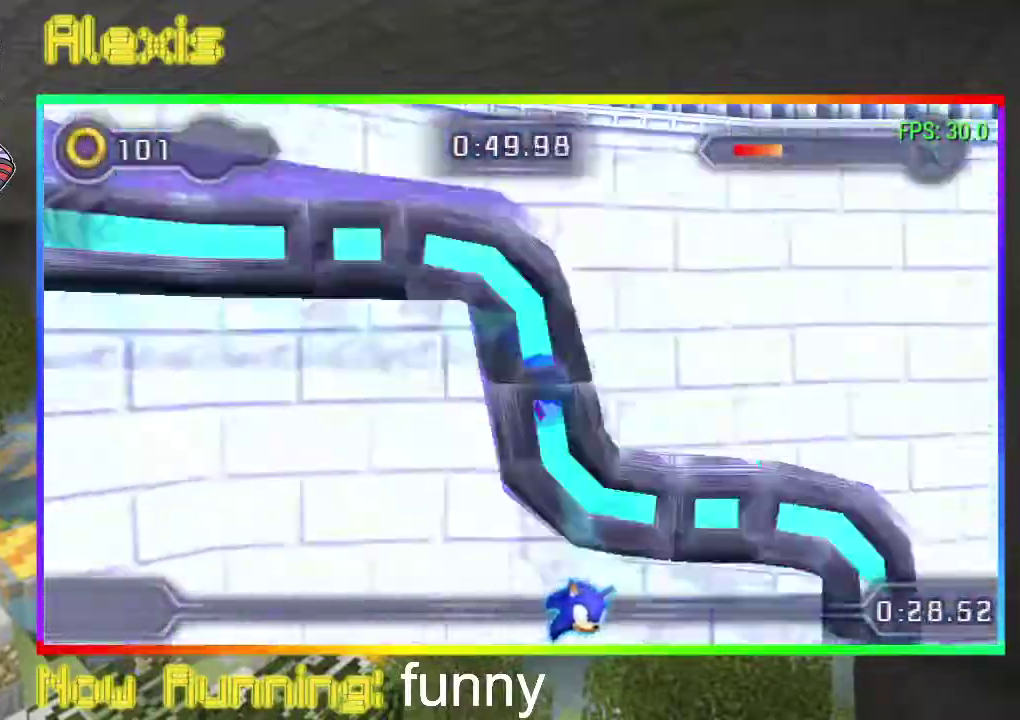
{"buttons": [], "events": []}
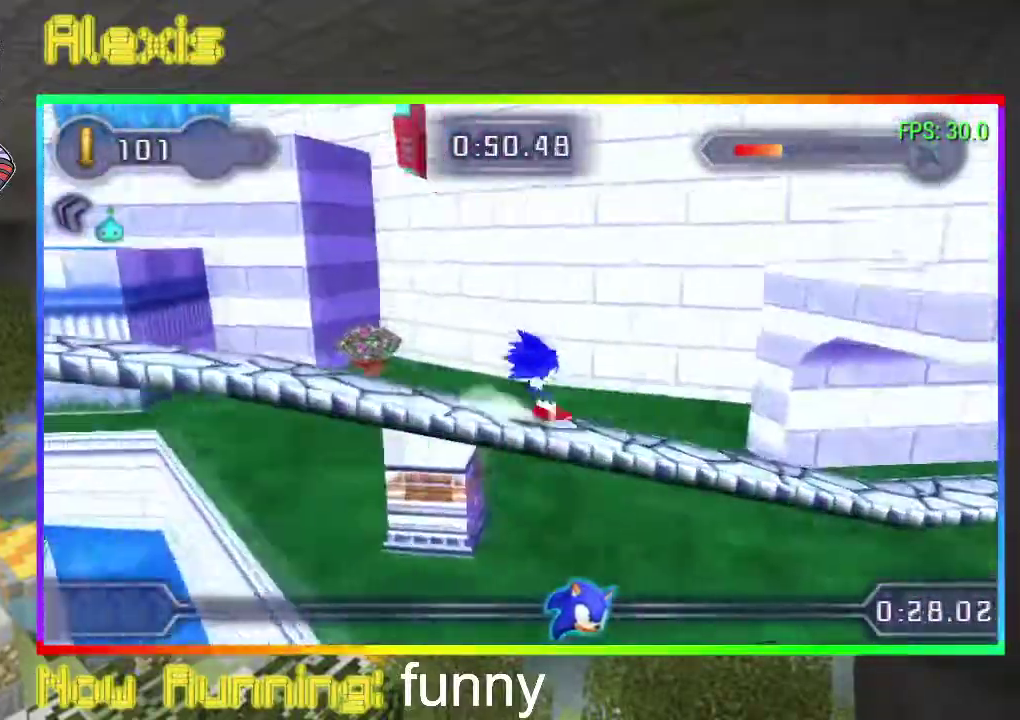
{"buttons": ["DPAD_RIGHT"], "events": [[67, "DPAD_DOWN", "down"], [467, "DPAD_DOWN", "up"], [500, "DPAD_RIGHT", "down"]]}
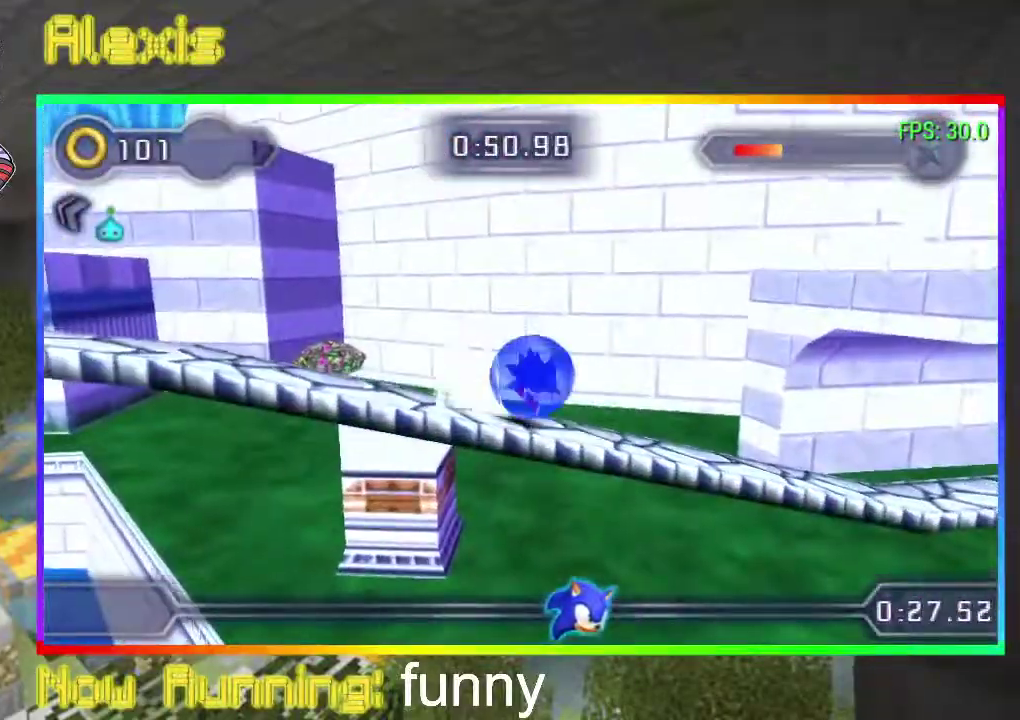
{"buttons": ["DPAD_RIGHT"], "events": []}
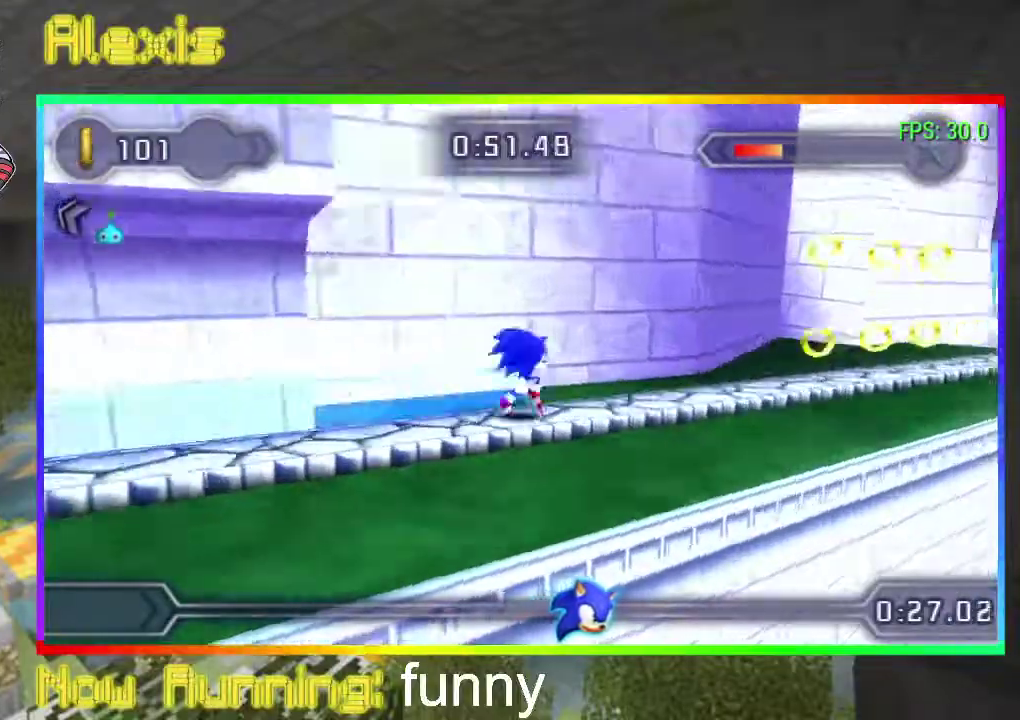
{"buttons": ["DPAD_RIGHT"], "events": []}
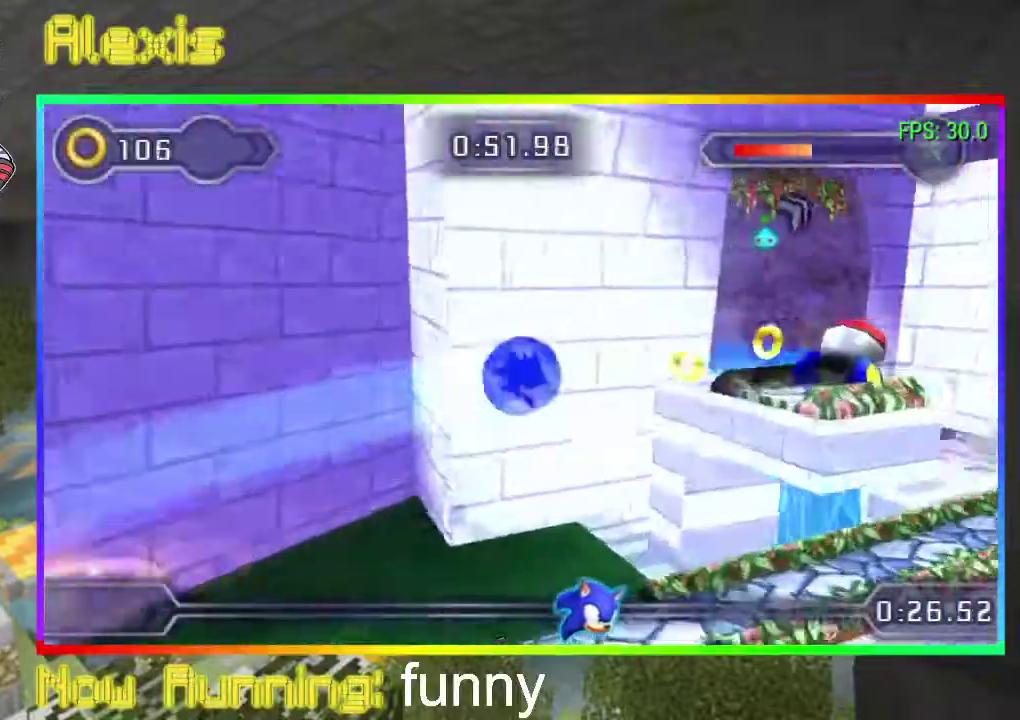
{"buttons": ["DPAD_UP"], "events": [[233, "DPAD_UP", "down"], [300, "DPAD_RIGHT", "up"], [333, "DPAD_UP", "up"], [400, "DPAD_UP", "down"]]}
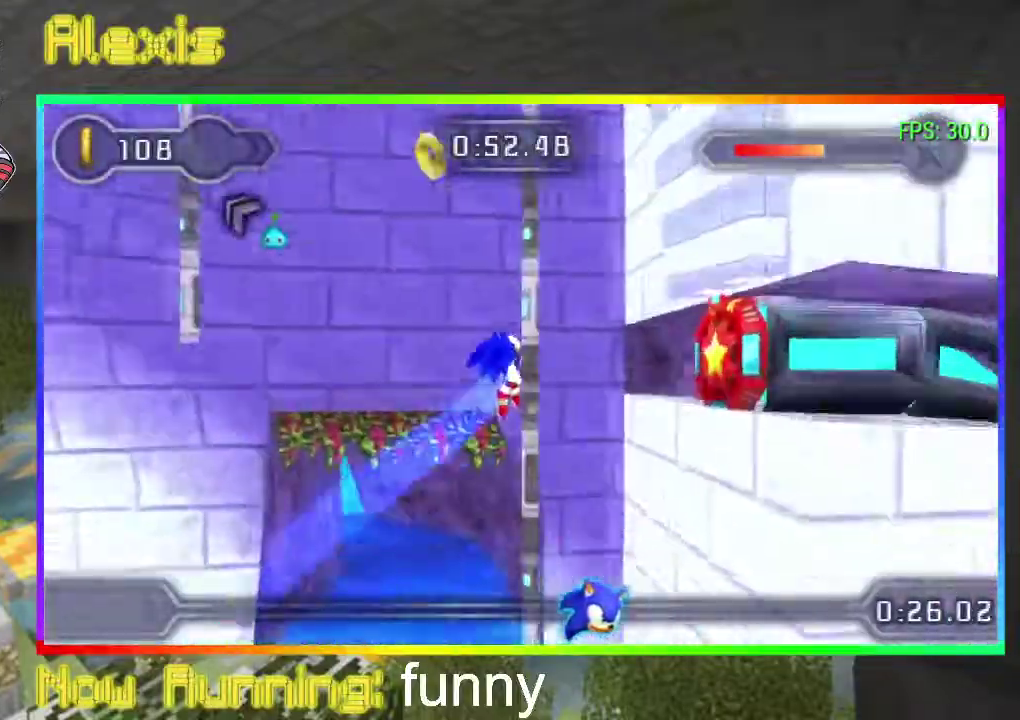
{"buttons": ["DPAD_RIGHT"], "events": [[333, "DPAD_RIGHT", "down"], [367, "DPAD_UP", "up"]]}
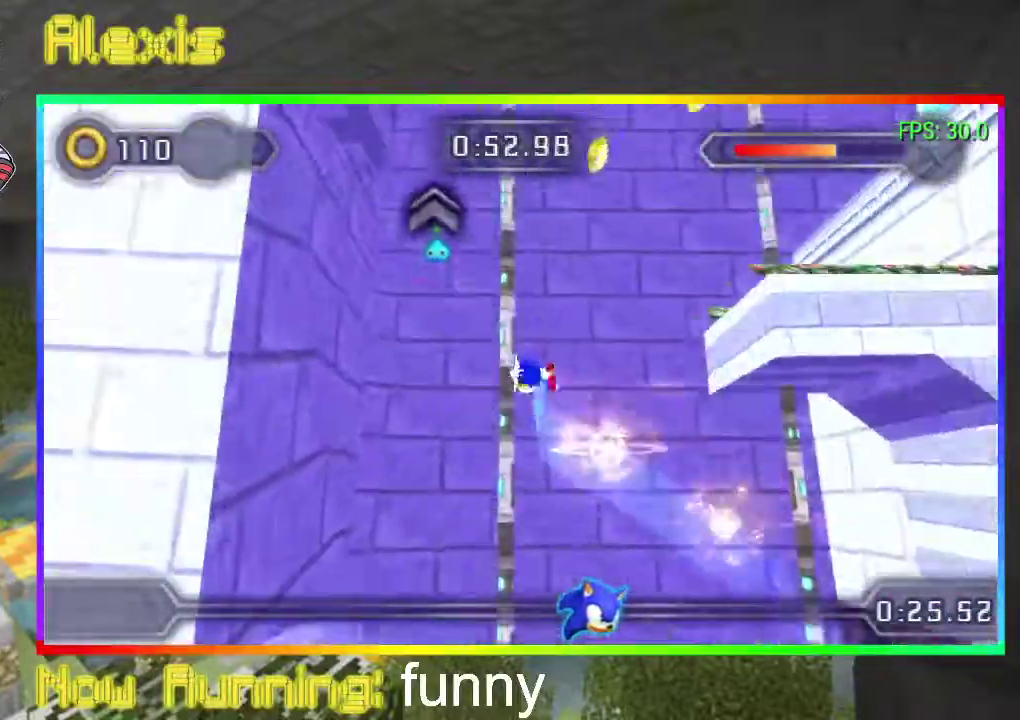
{"buttons": ["DPAD_RIGHT"], "events": []}
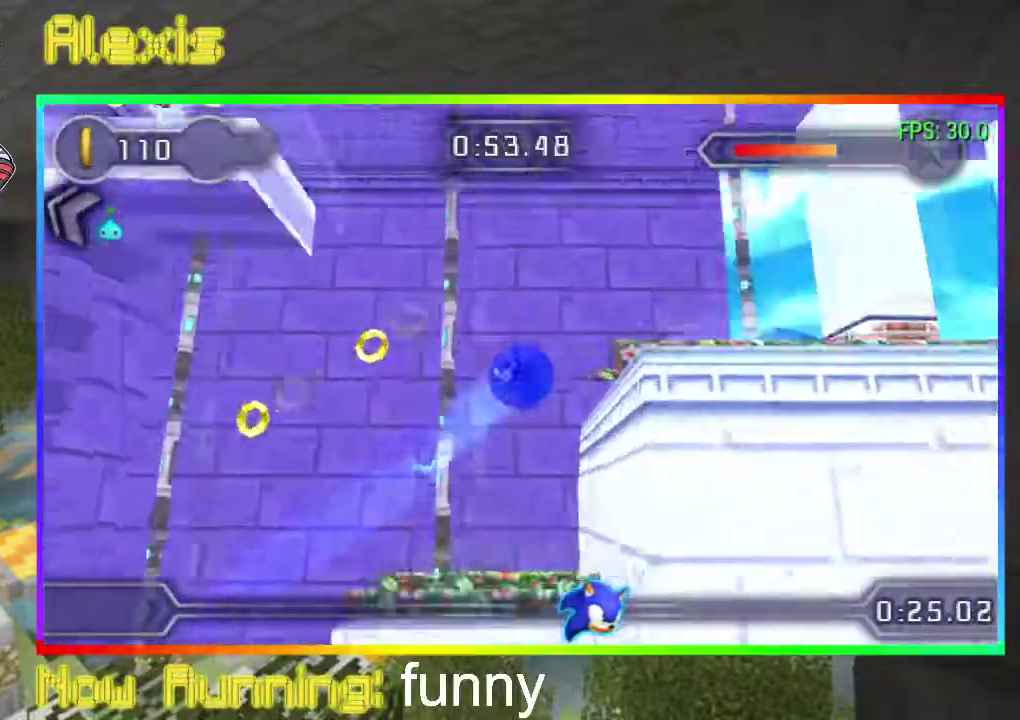
{"buttons": ["DPAD_RIGHT"], "events": []}
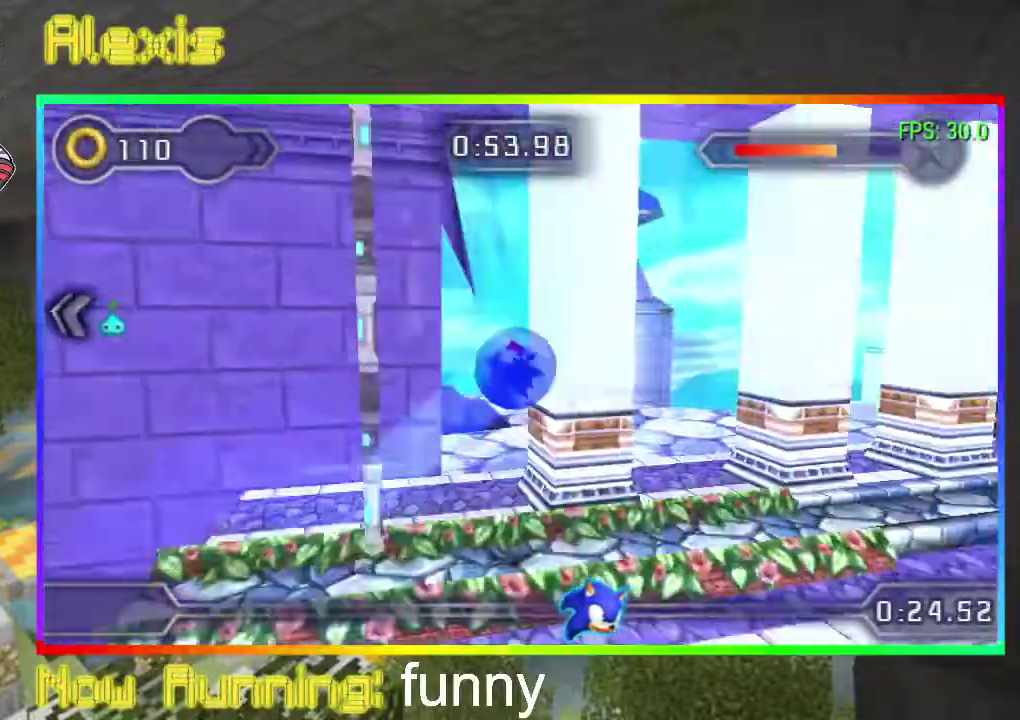
{"buttons": ["DPAD_DOWN"], "events": [[33, "DPAD_RIGHT", "up"], [500, "DPAD_DOWN", "down"]]}
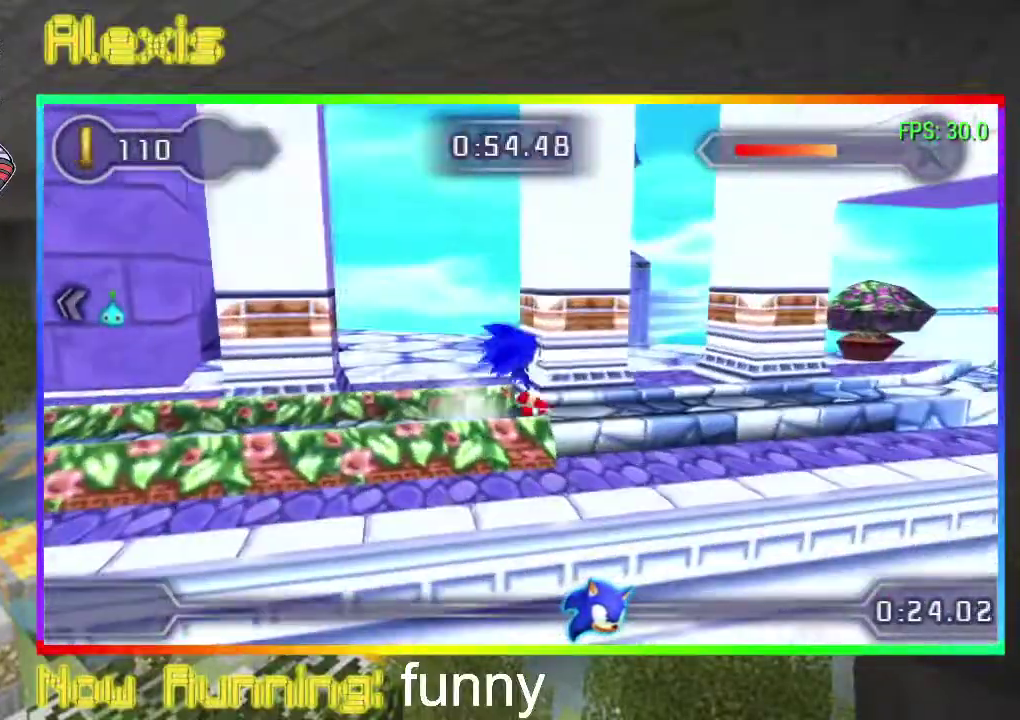
{"buttons": [], "events": [[333, "DPAD_DOWN", "up"]]}